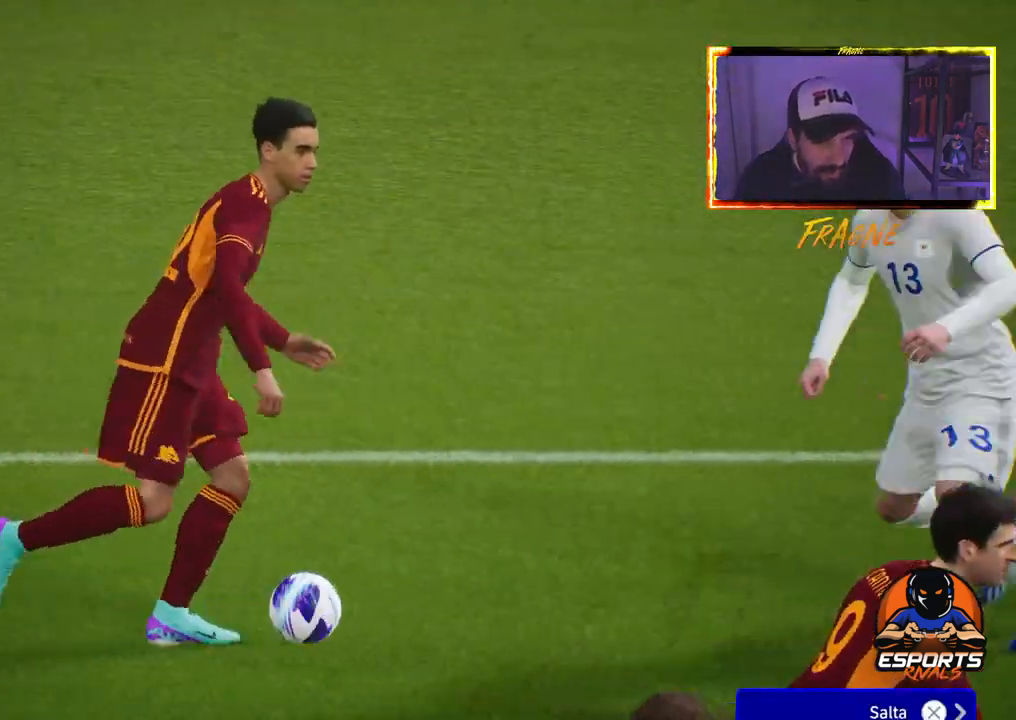
Gameplay with a controller (PlayStation layout); each line is a JSON object with the inputs held at the frame after it. "events" lists button and stick changes between this image and that frame as [ms after this image, input, new state], when the widget could be followed in between.
{"buttons": ["CROSS"], "left_stick": "center", "right_stick": "center", "events": [[33, "CROSS", "down"], [150, "CROSS", "up"], [250, "CROSS", "down"], [350, "CROSS", "up"], [450, "CROSS", "down"]]}
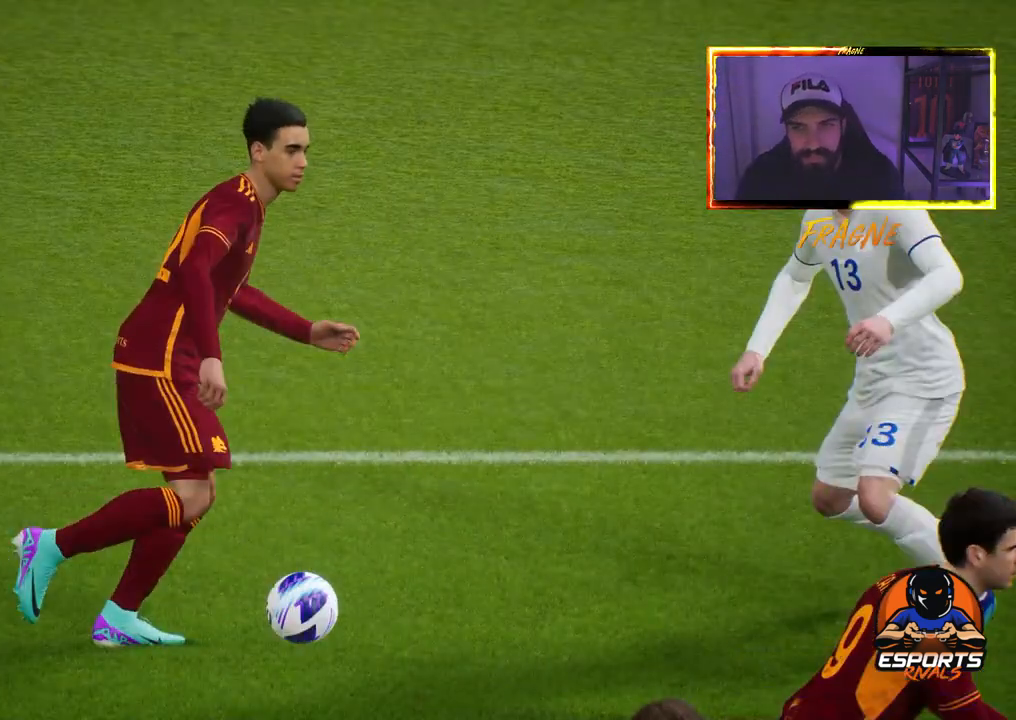
{"buttons": [], "left_stick": "center", "right_stick": "center", "events": [[67, "CROSS", "up"]]}
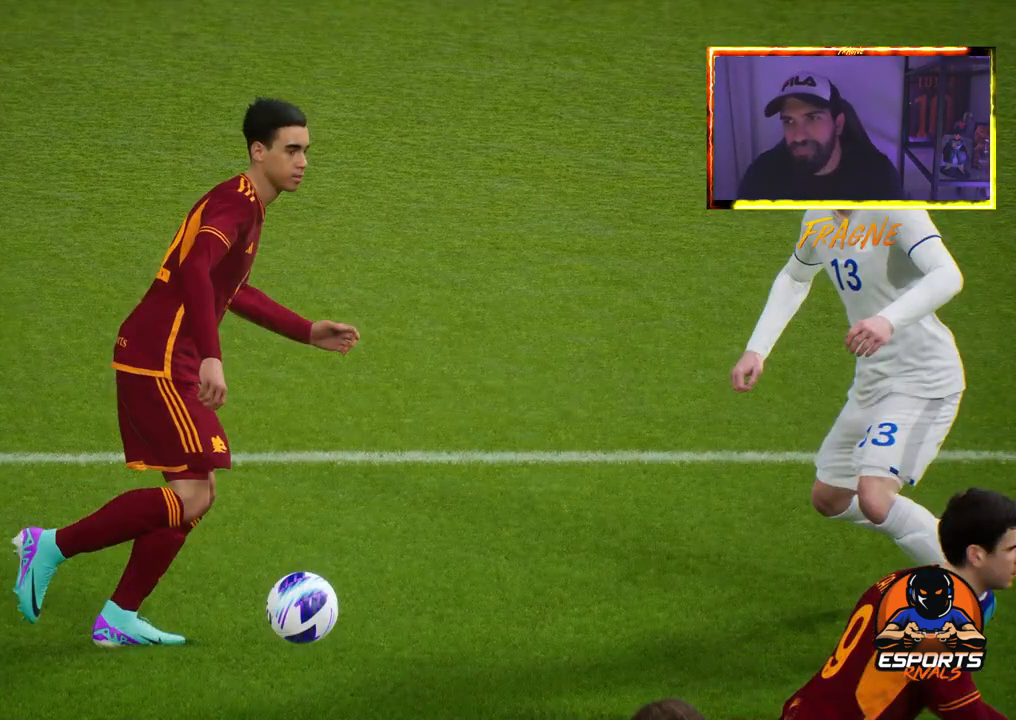
{"buttons": [], "left_stick": "center", "right_stick": "center", "events": []}
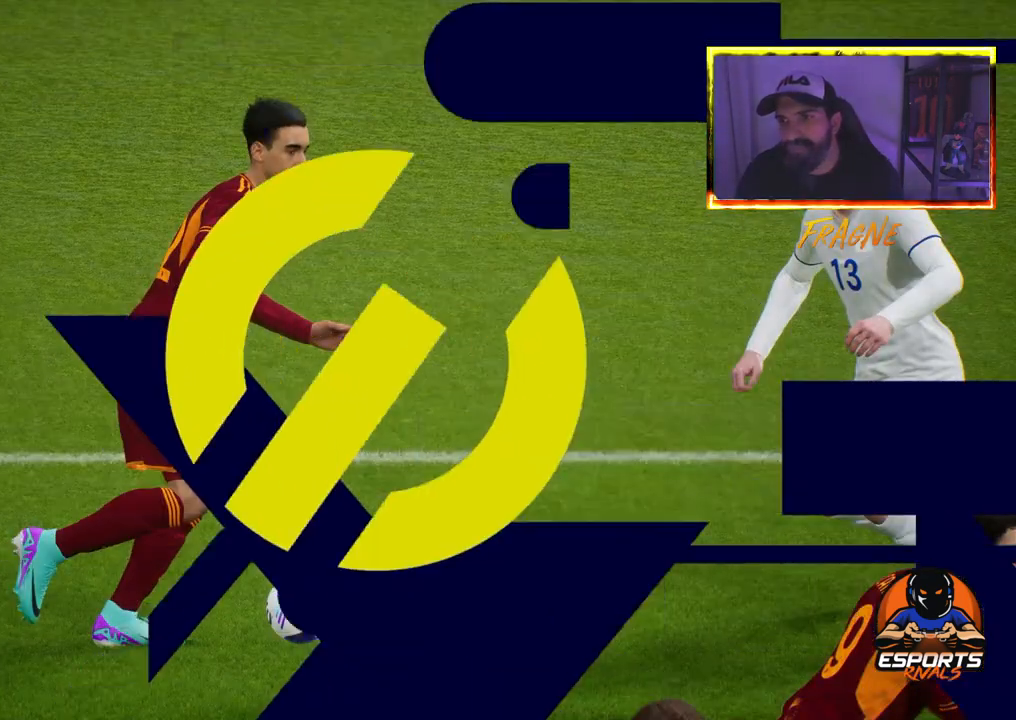
{"buttons": [], "left_stick": "center", "right_stick": "center", "events": []}
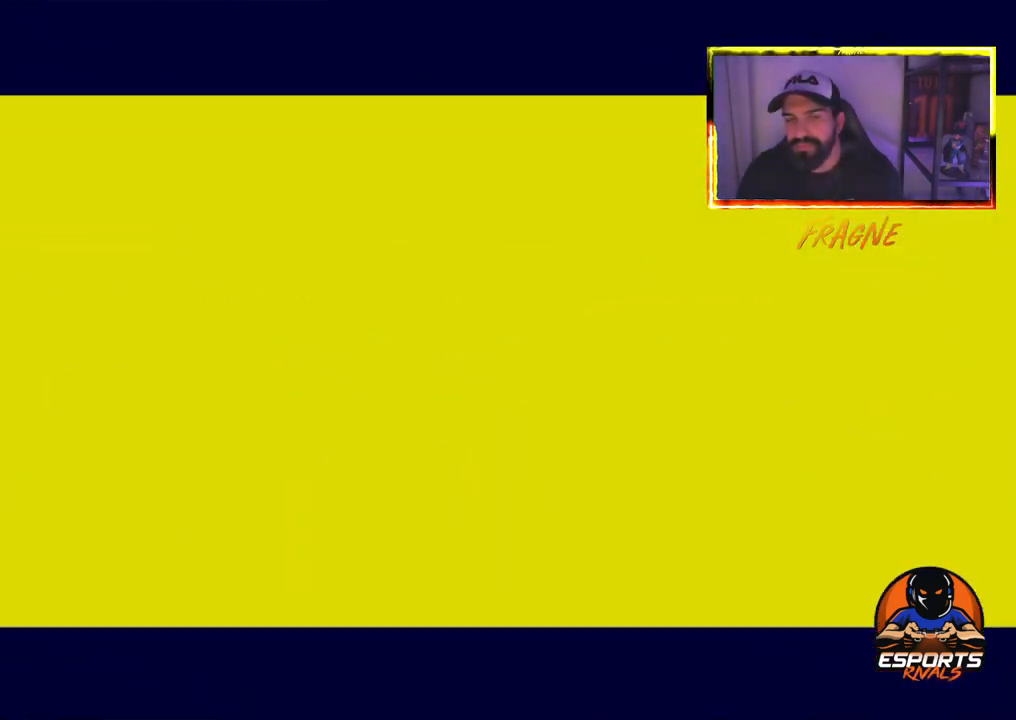
{"buttons": [], "left_stick": "center", "right_stick": "center", "events": []}
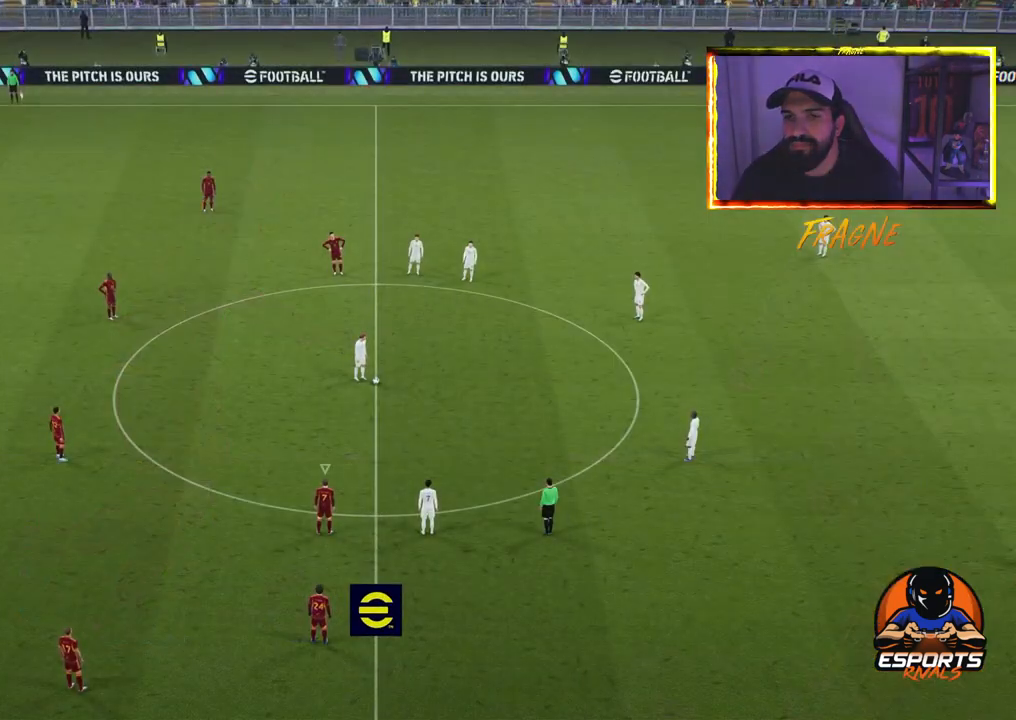
{"buttons": ["R2"], "left_stick": "center", "right_stick": "center", "events": [[367, "R2", "down"]]}
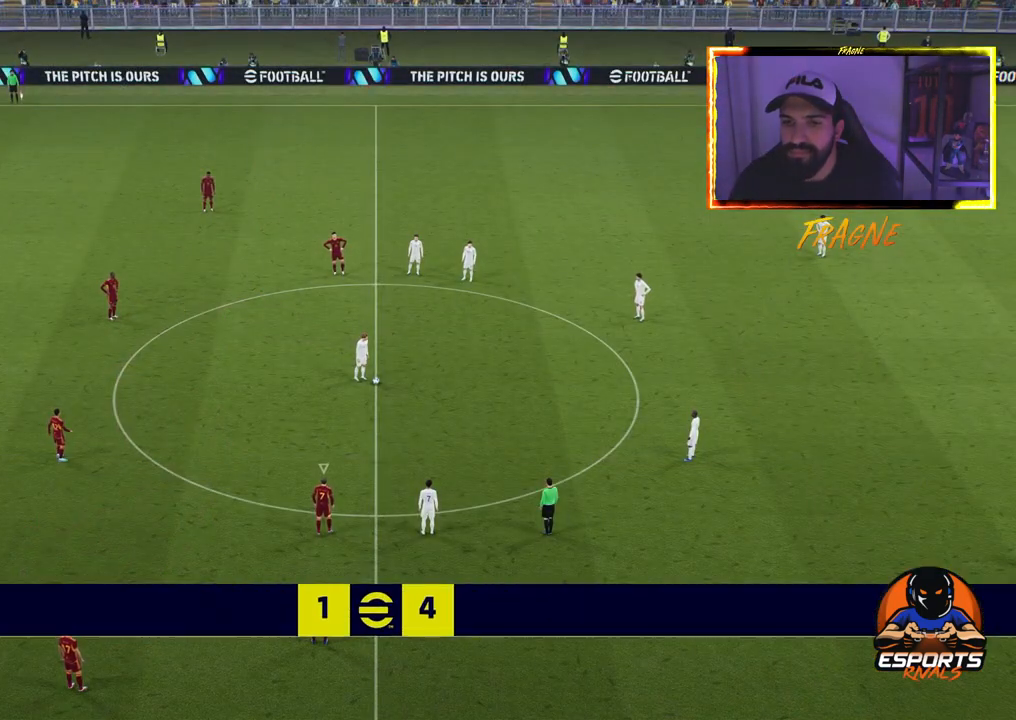
{"buttons": ["R2"], "left_stick": "up-right", "right_stick": "center", "events": [[217, "R2", "up"], [383, "R2", "down"], [450, "left_stick", "up-right"]]}
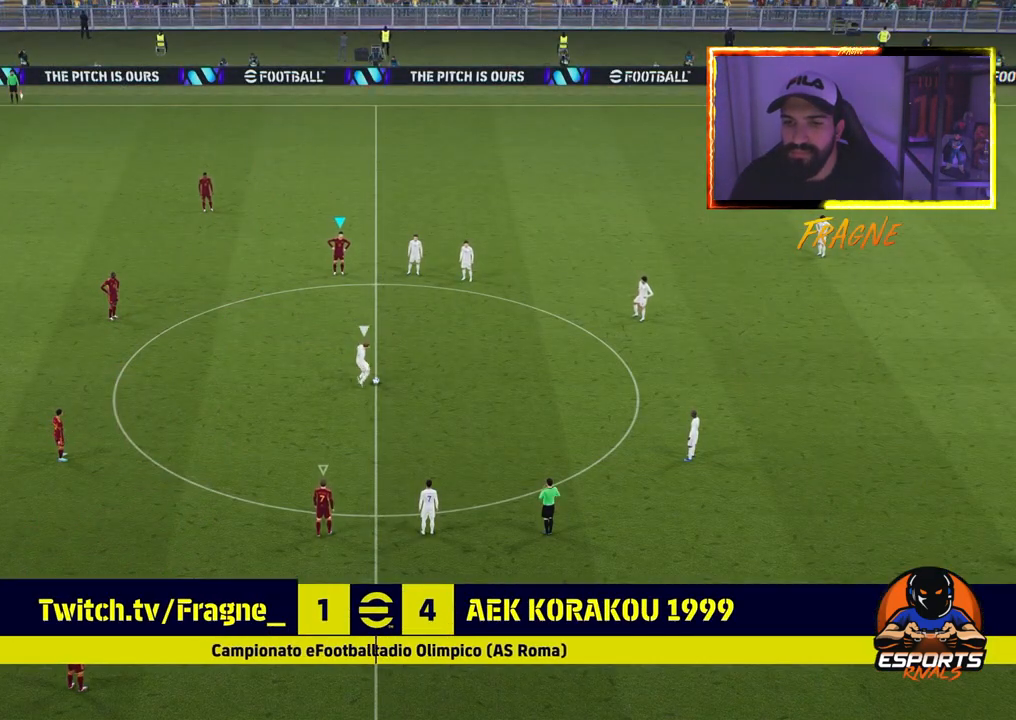
{"buttons": ["CROSS", "R2"], "left_stick": "up-right", "right_stick": "center", "events": [[283, "CROSS", "down"]]}
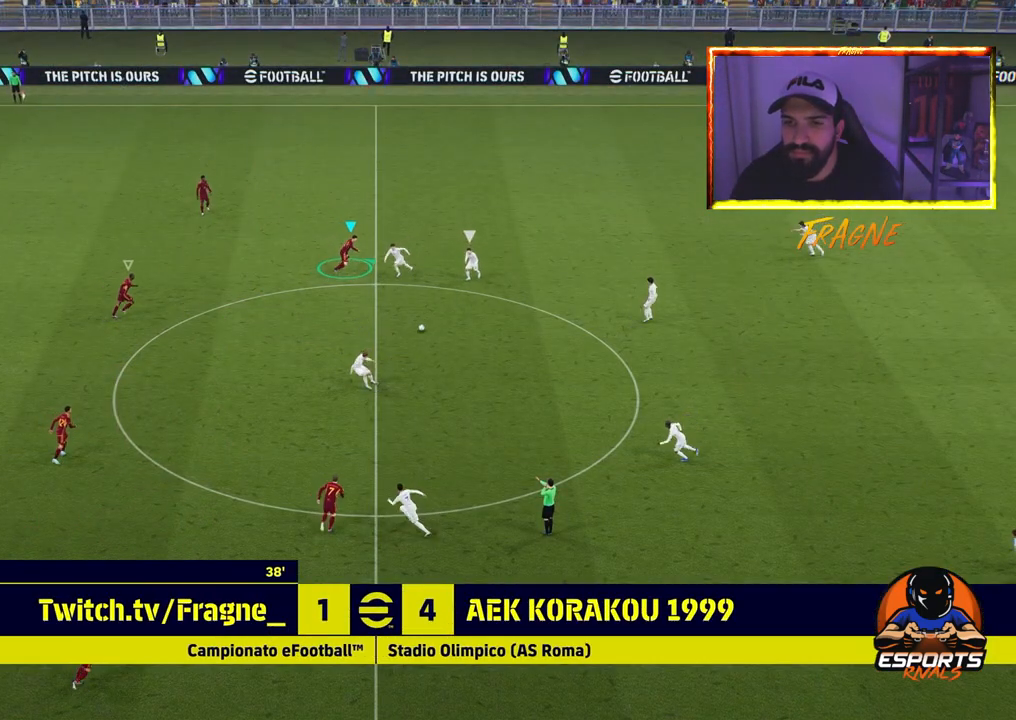
{"buttons": ["CROSS", "L1", "R2"], "left_stick": "right", "right_stick": "center", "events": [[183, "left_stick", "right"], [483, "L1", "down"]]}
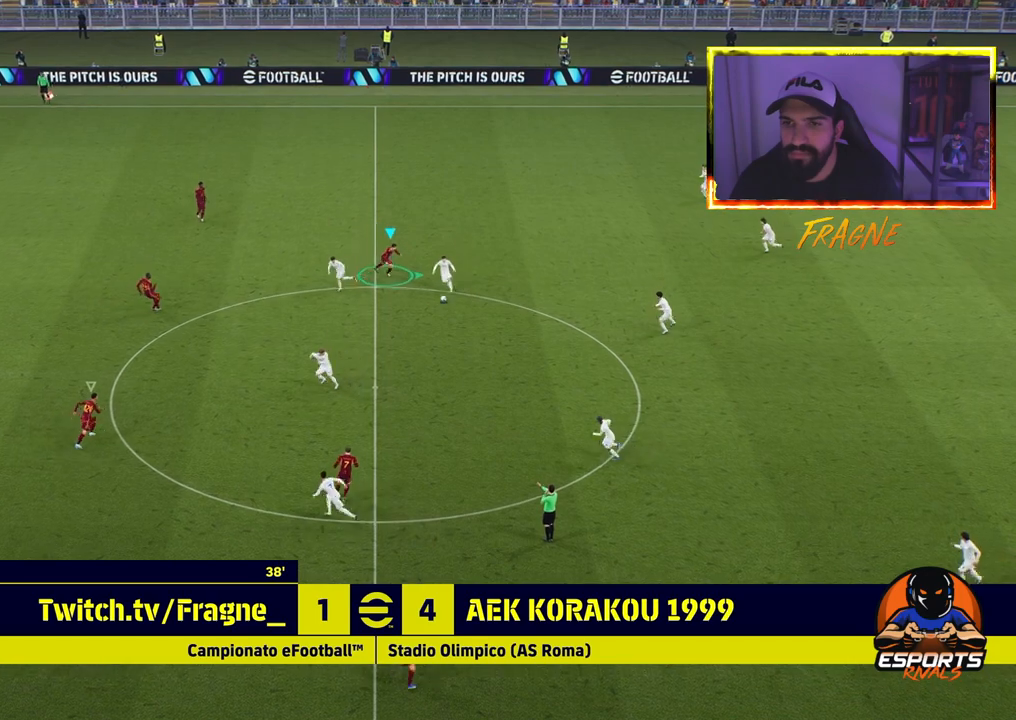
{"buttons": ["R2"], "left_stick": "up-right", "right_stick": "center", "events": [[150, "L1", "up"], [467, "CROSS", "up"], [500, "left_stick", "up-right"]]}
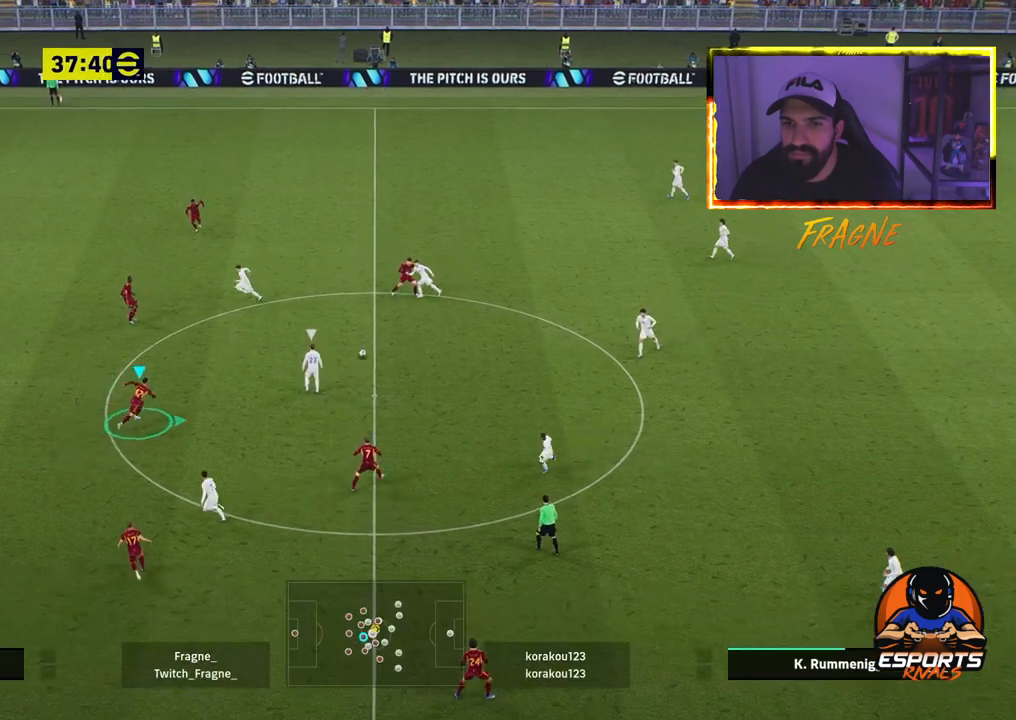
{"buttons": ["CROSS", "R2"], "left_stick": "up-right", "right_stick": "center", "events": [[233, "CROSS", "down"]]}
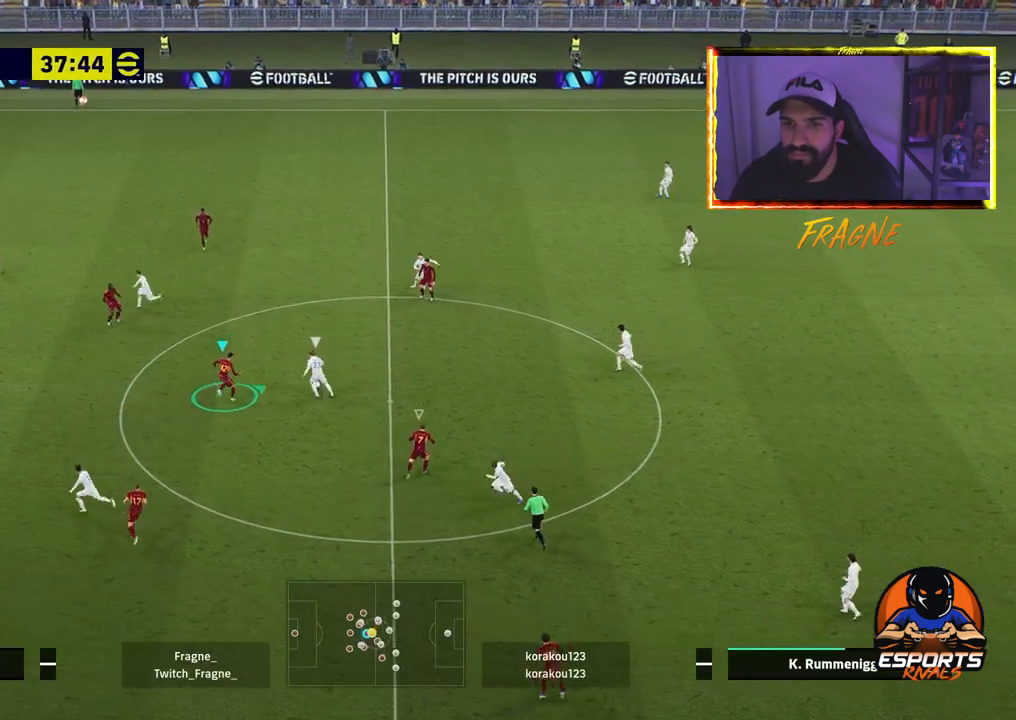
{"buttons": ["CROSS", "L1", "R2"], "left_stick": "up-right", "right_stick": "center", "events": [[350, "L1", "down"]]}
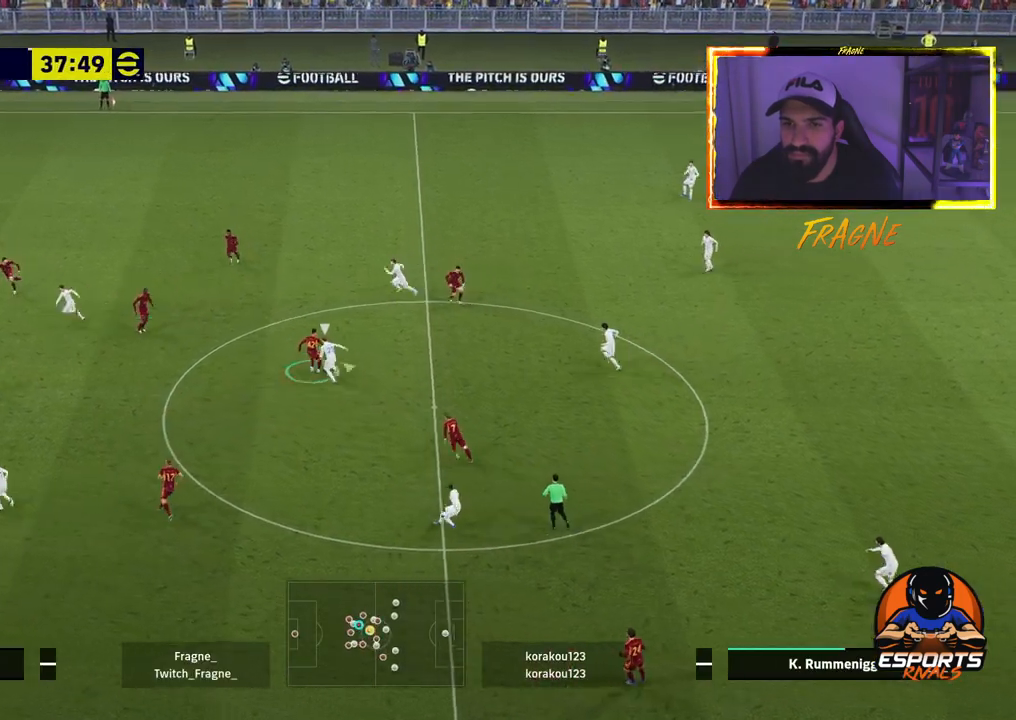
{"buttons": ["CROSS", "R2"], "left_stick": "up-right", "right_stick": "center", "events": [[33, "L1", "up"]]}
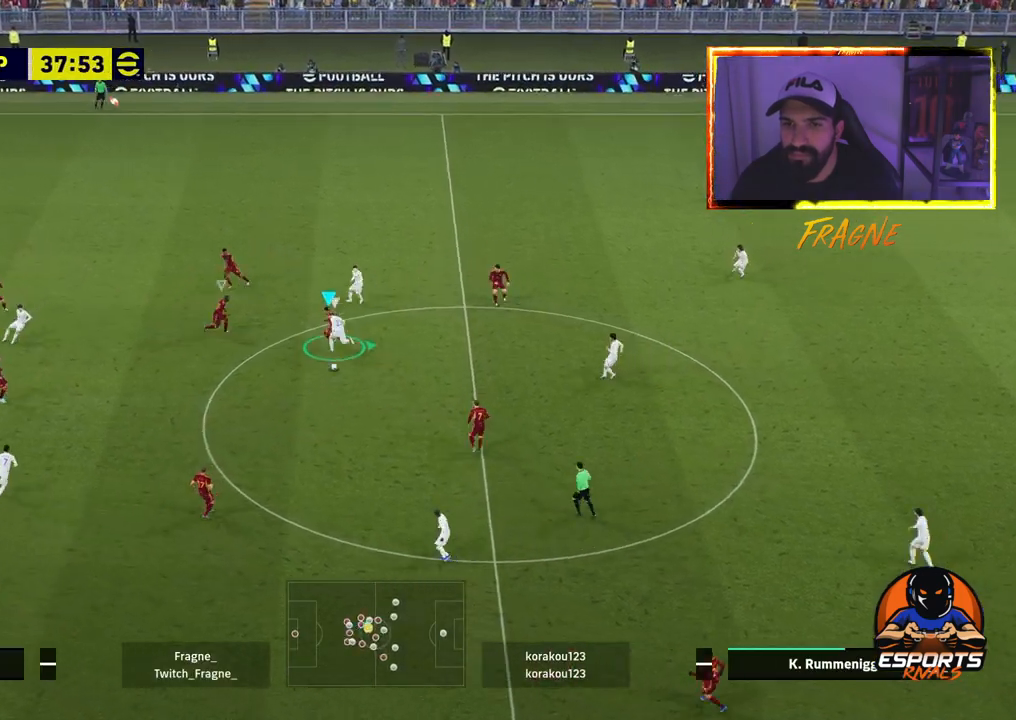
{"buttons": ["CROSS", "R2"], "left_stick": "down-right", "right_stick": "center", "events": [[133, "left_stick", "right"], [300, "left_stick", "down-right"]]}
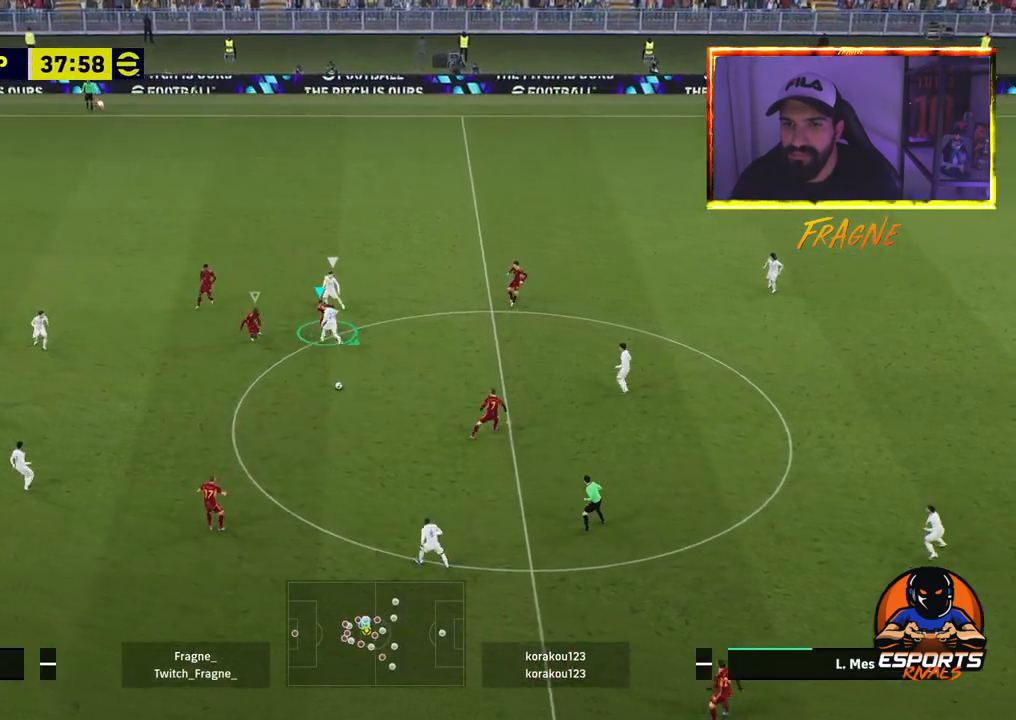
{"buttons": ["L1", "R2"], "left_stick": "down-right", "right_stick": "center", "events": [[383, "L1", "down"], [500, "CROSS", "up"]]}
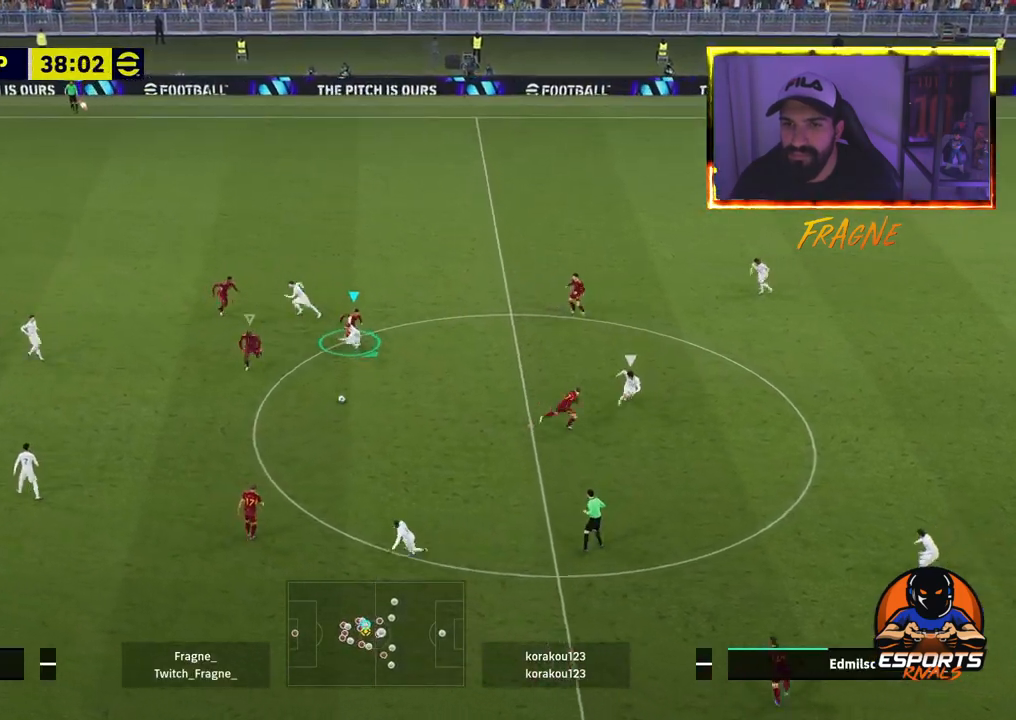
{"buttons": ["L2", "R2"], "left_stick": "down-right", "right_stick": "center", "events": [[33, "L1", "up"], [367, "L2", "down"]]}
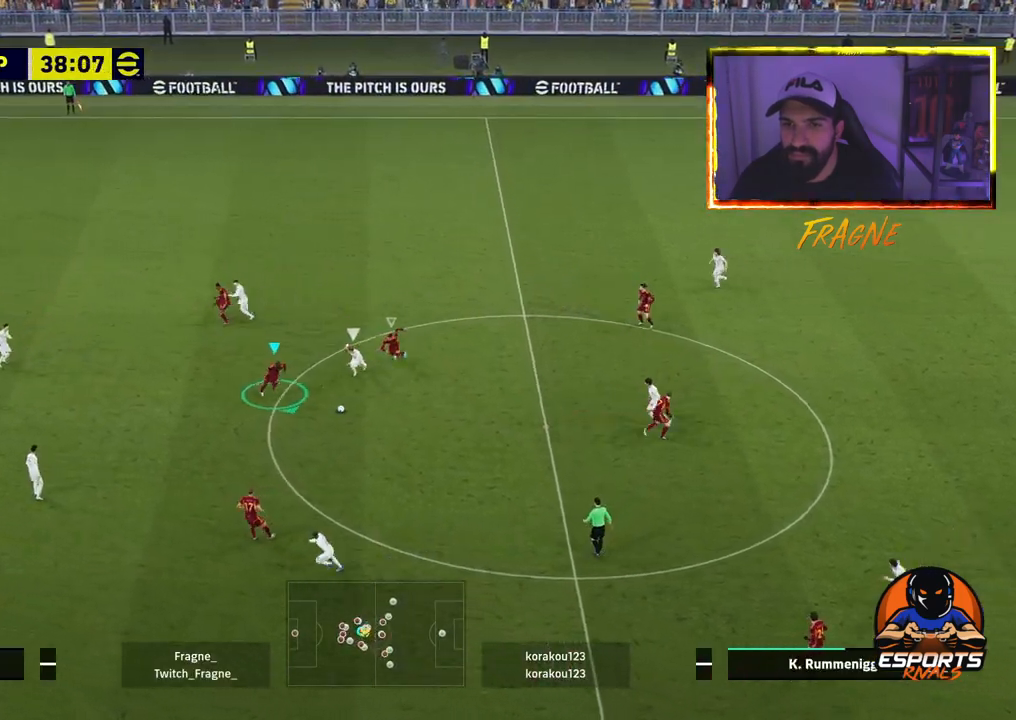
{"buttons": ["L2", "R2"], "left_stick": "down-right", "right_stick": "center", "events": []}
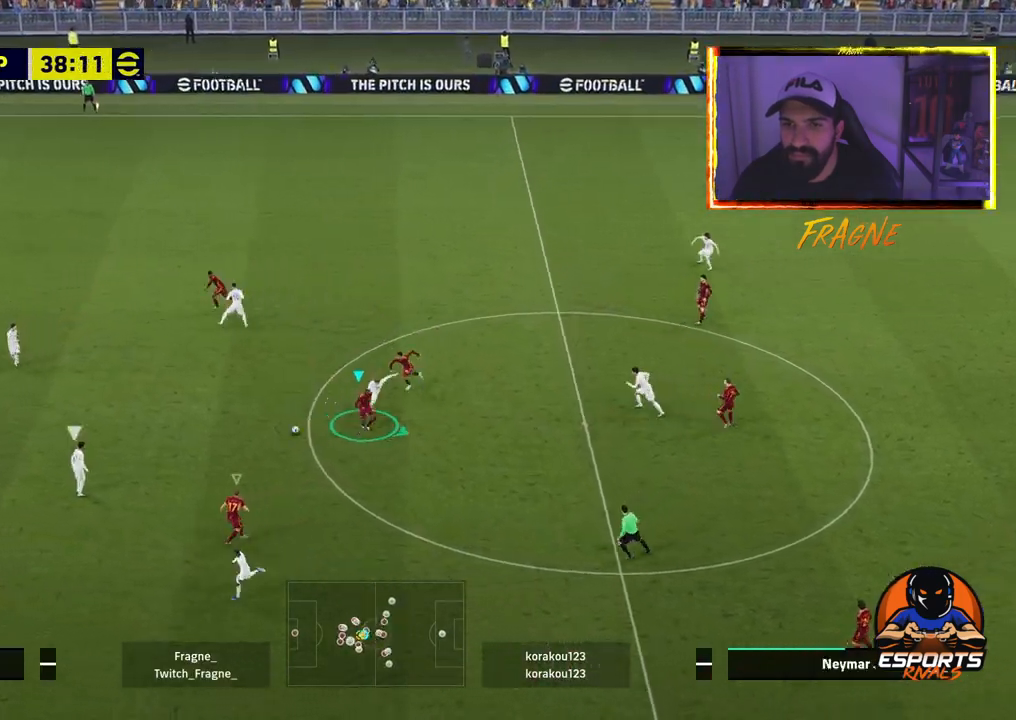
{"buttons": ["CROSS", "R2"], "left_stick": "up-right", "right_stick": "center", "events": [[67, "L2", "up"], [83, "CROSS", "down"], [150, "L1", "down"], [150, "left_stick", "right"], [267, "left_stick", "up-right"], [300, "L1", "up"]]}
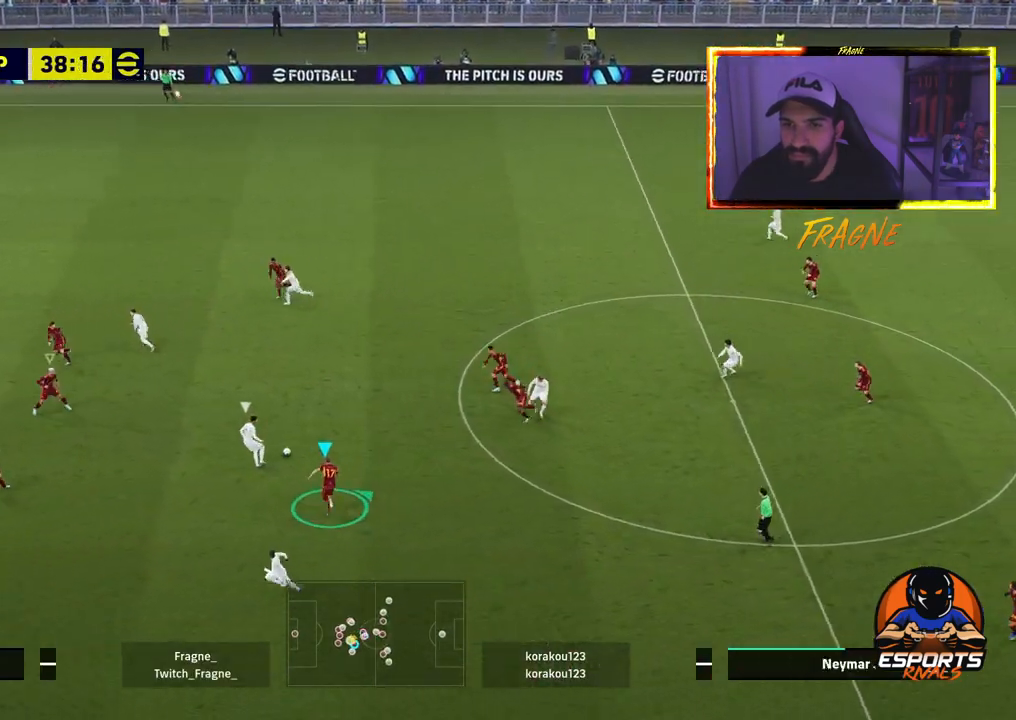
{"buttons": ["CROSS", "R2"], "left_stick": "right", "right_stick": "center", "events": [[400, "left_stick", "right"]]}
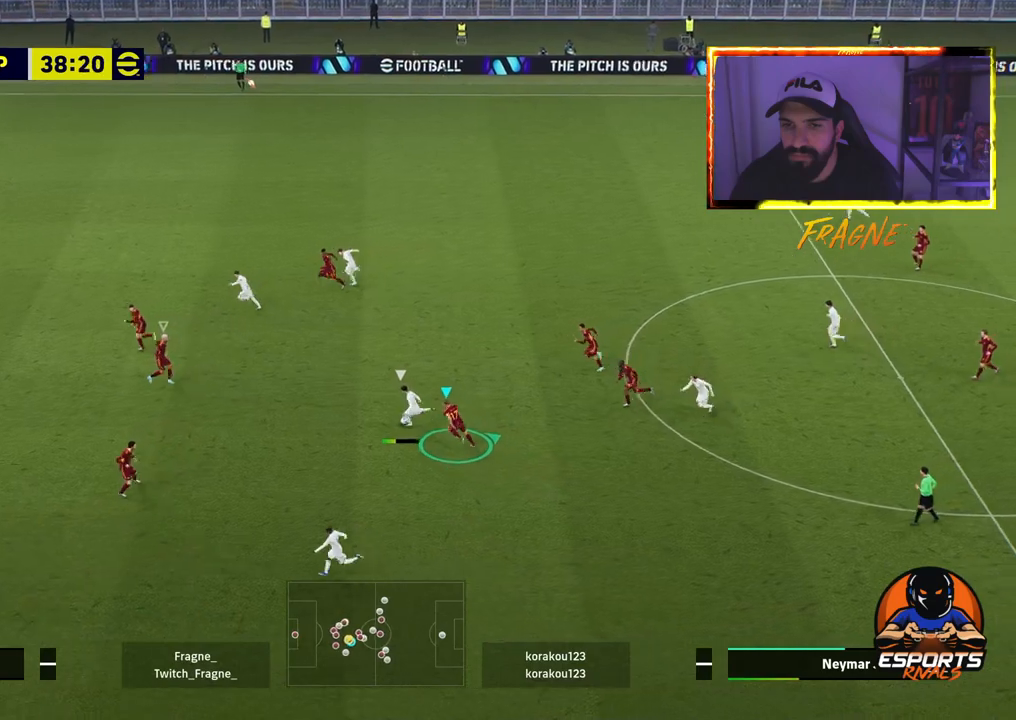
{"buttons": ["R2"], "left_stick": "right", "right_stick": "center", "events": [[267, "L1", "down"], [417, "L1", "up"], [500, "CROSS", "up"]]}
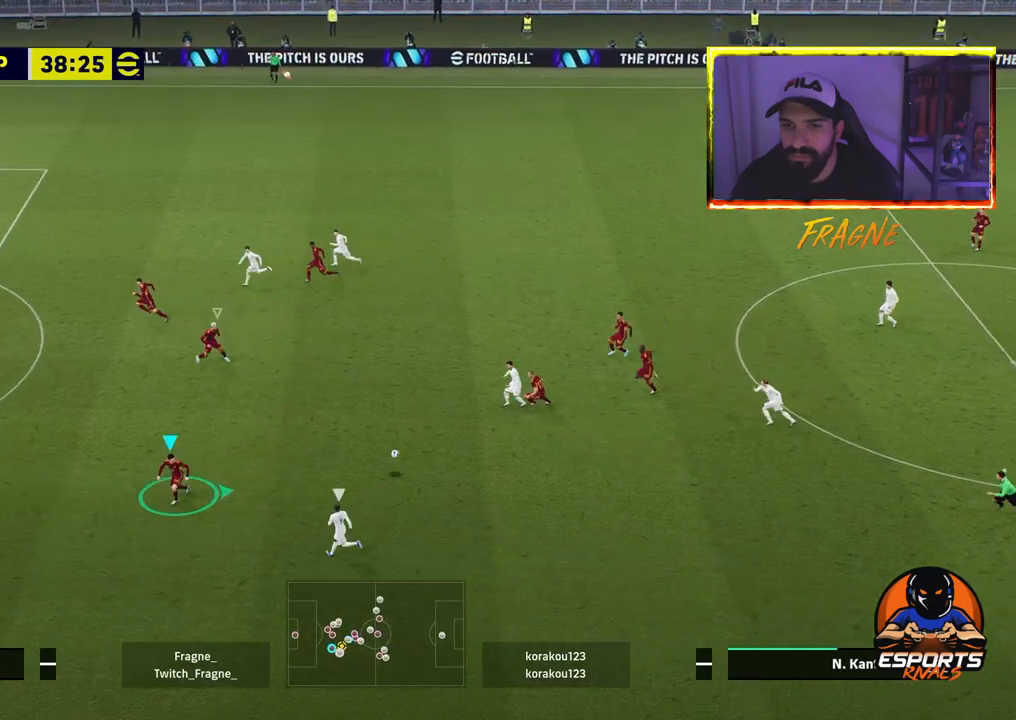
{"buttons": ["L2", "R2"], "left_stick": "right", "right_stick": "center", "events": [[183, "R2", "up"], [217, "left_stick", "up-right"], [250, "L2", "down"], [383, "R2", "down"], [467, "left_stick", "right"]]}
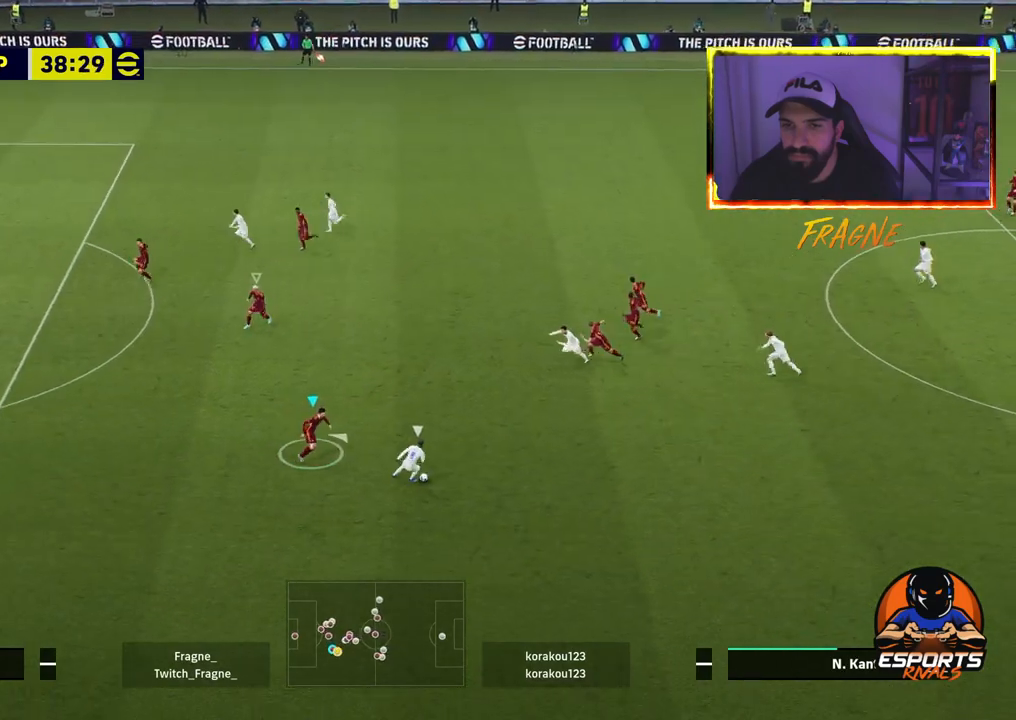
{"buttons": ["L2", "R2"], "left_stick": "down-left", "right_stick": "center", "events": [[17, "CROSS", "down"], [83, "left_stick", "down-right"], [100, "L2", "up"], [283, "CROSS", "up"], [317, "left_stick", "down-left"], [350, "L2", "down"]]}
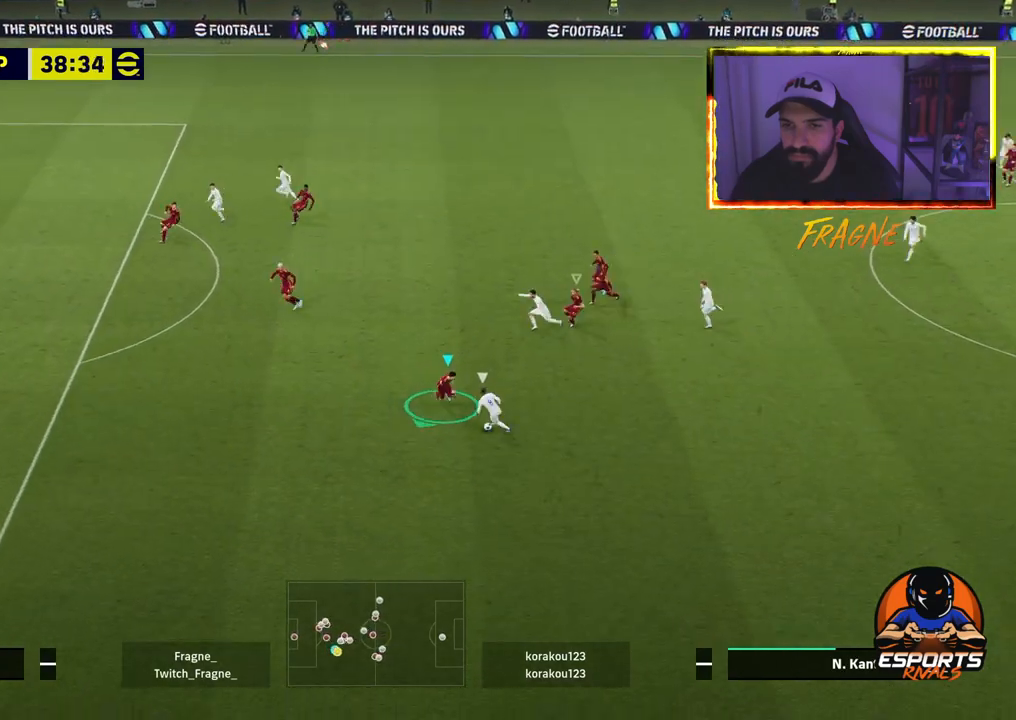
{"buttons": ["L2", "R2"], "left_stick": "down-left", "right_stick": "center", "events": []}
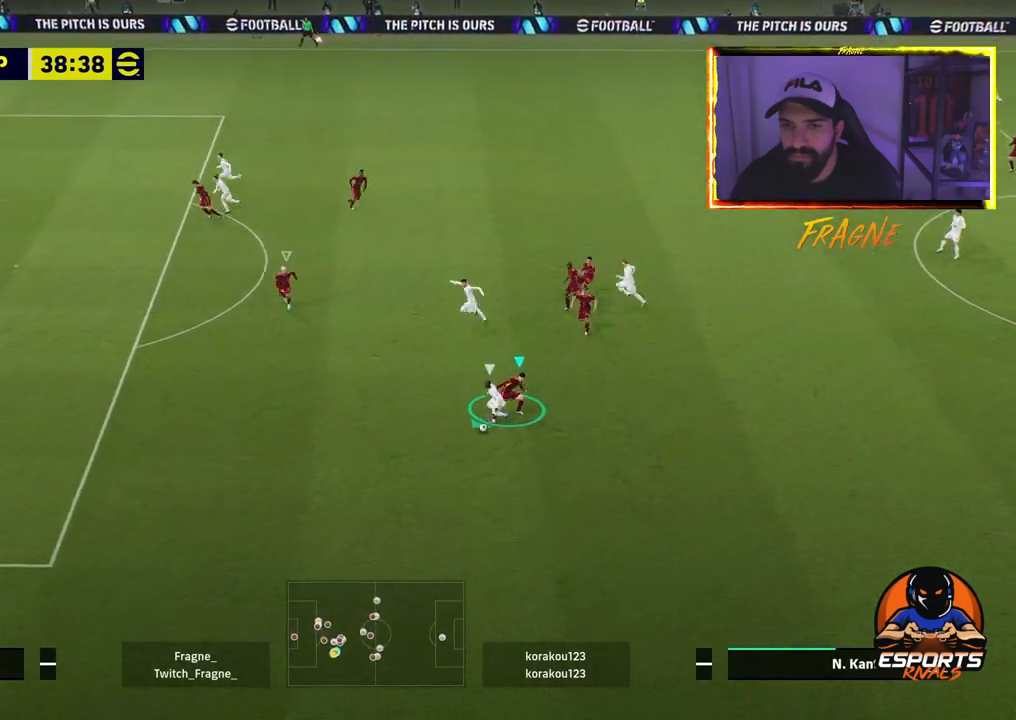
{"buttons": ["R2"], "left_stick": "down-left", "right_stick": "center", "events": [[400, "L2", "up"]]}
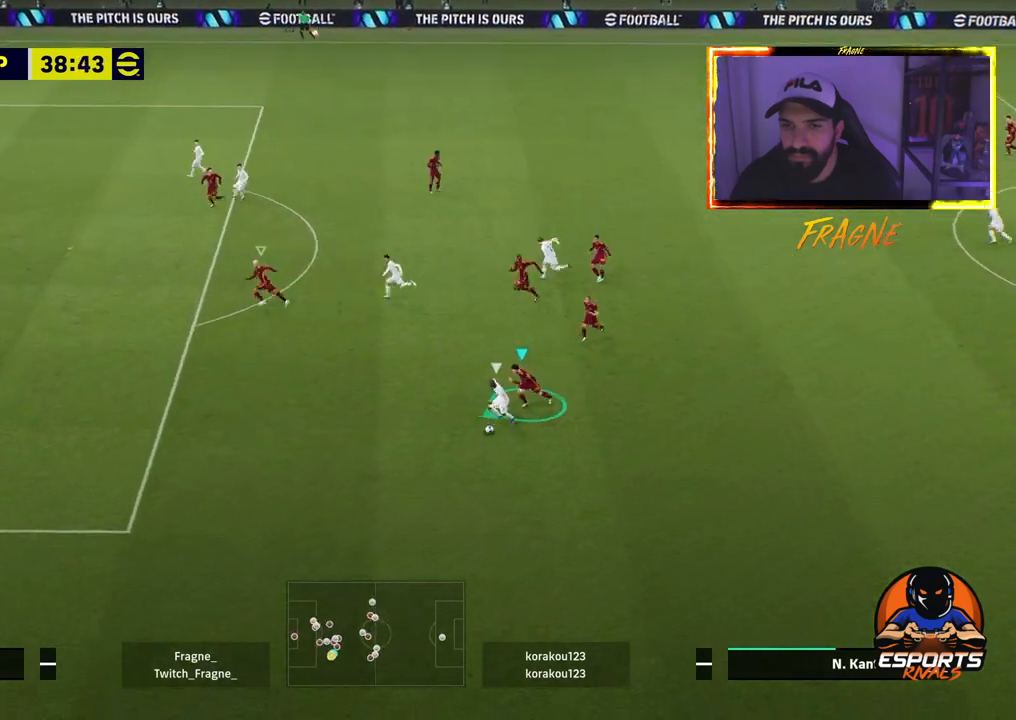
{"buttons": ["R2"], "left_stick": "down-left", "right_stick": "center", "events": []}
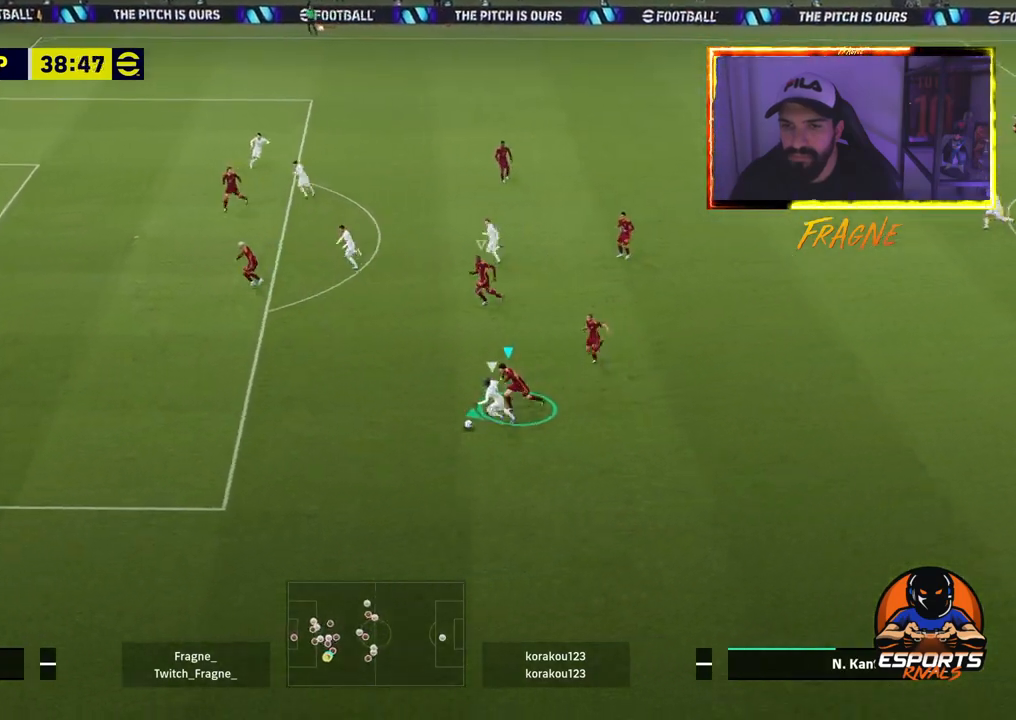
{"buttons": ["CROSS", "R2"], "left_stick": "down-left", "right_stick": "center", "events": [[33, "CROSS", "down"]]}
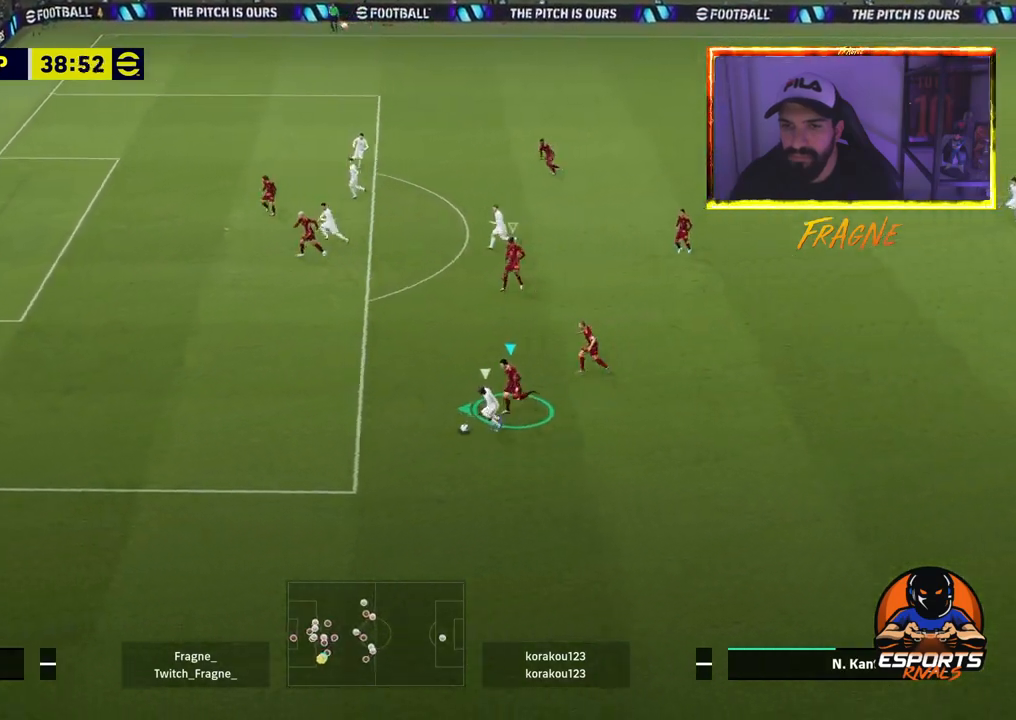
{"buttons": ["CROSS", "R2"], "left_stick": "down-left", "right_stick": "center", "events": []}
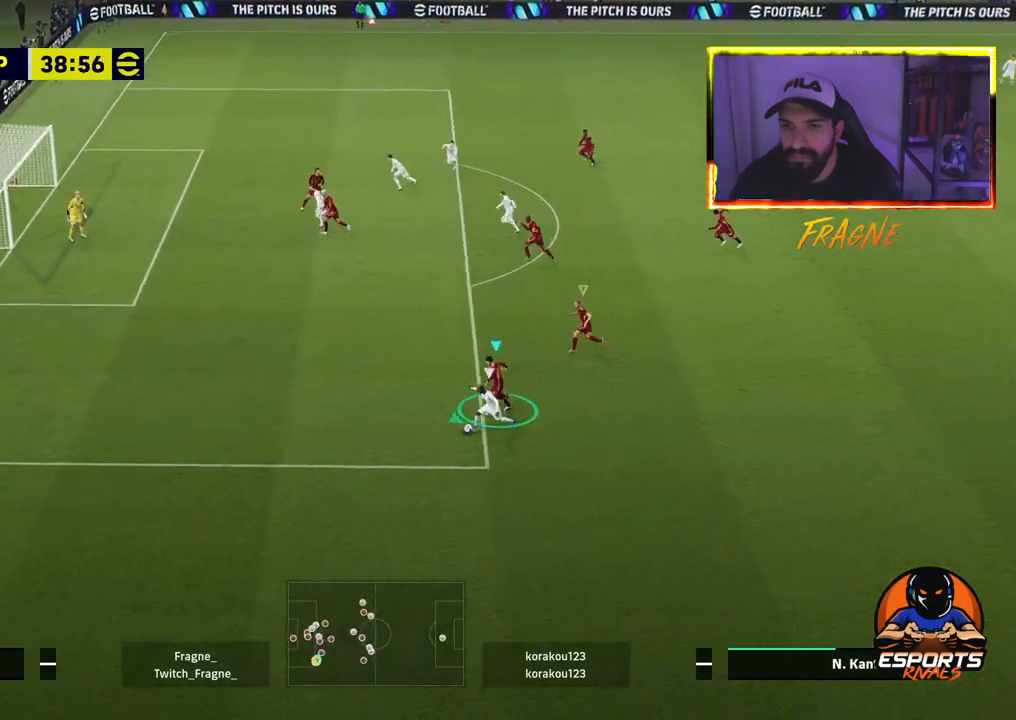
{"buttons": ["CROSS", "R2"], "left_stick": "down", "right_stick": "center", "events": [[267, "left_stick", "down"]]}
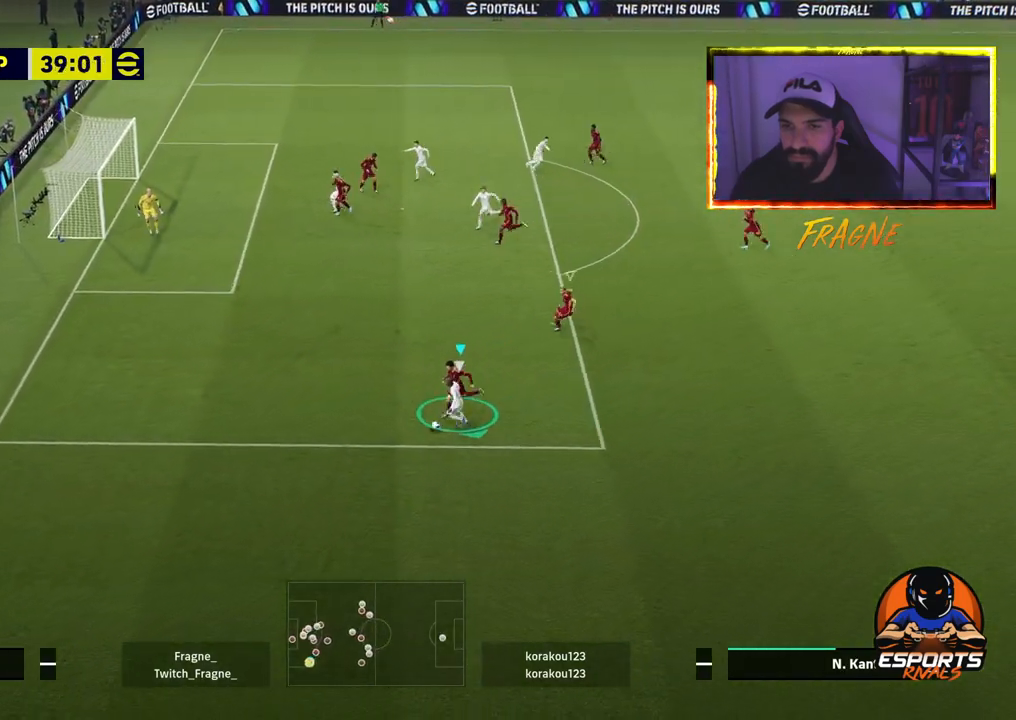
{"buttons": ["CROSS", "R2"], "left_stick": "down-right", "right_stick": "center", "events": [[333, "left_stick", "down-right"]]}